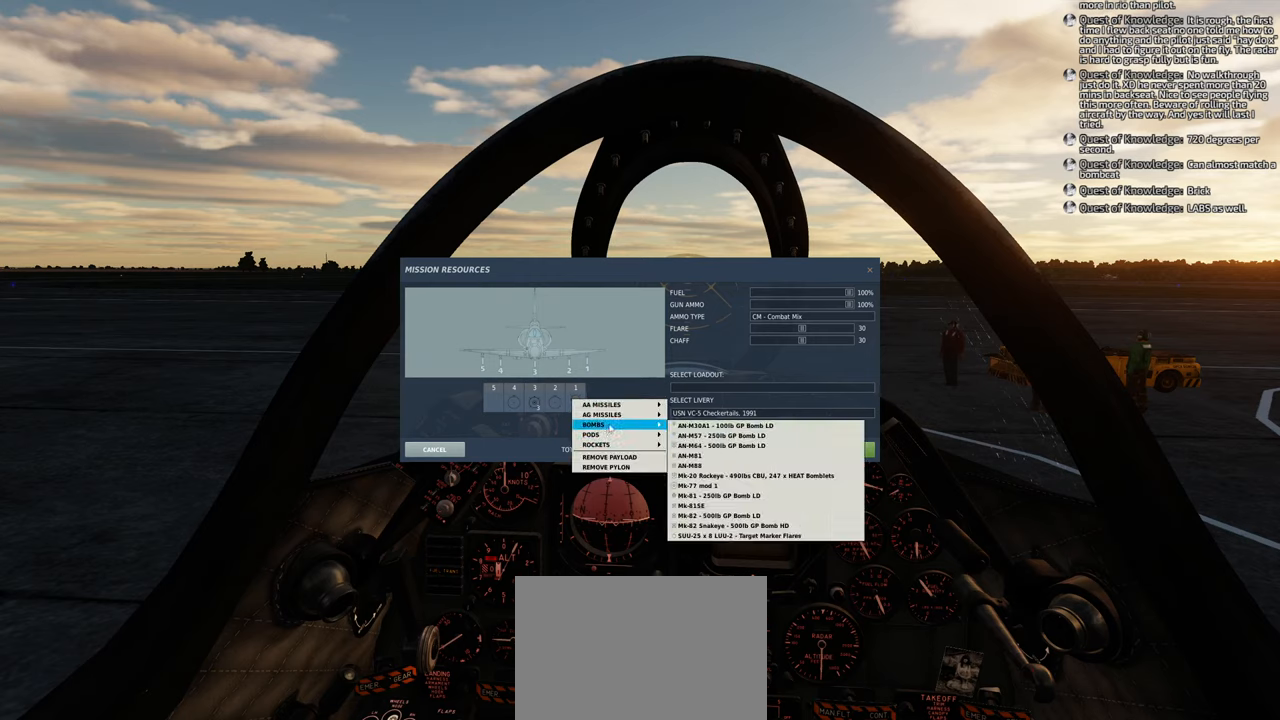
Gameplay with a controller (Xbox layout); each line is a JSON object with the inputs held at the frame after it. "events" lists button and stick changes between this image and that frame as [ms after this image, input, new state], when the widget could be followed in between.
{"buttons": [], "left_stick": "center", "right_stick": "down", "events": [[83, "right_stick", "right"], [333, "right_stick", "down-right"], [467, "right_stick", "down"]]}
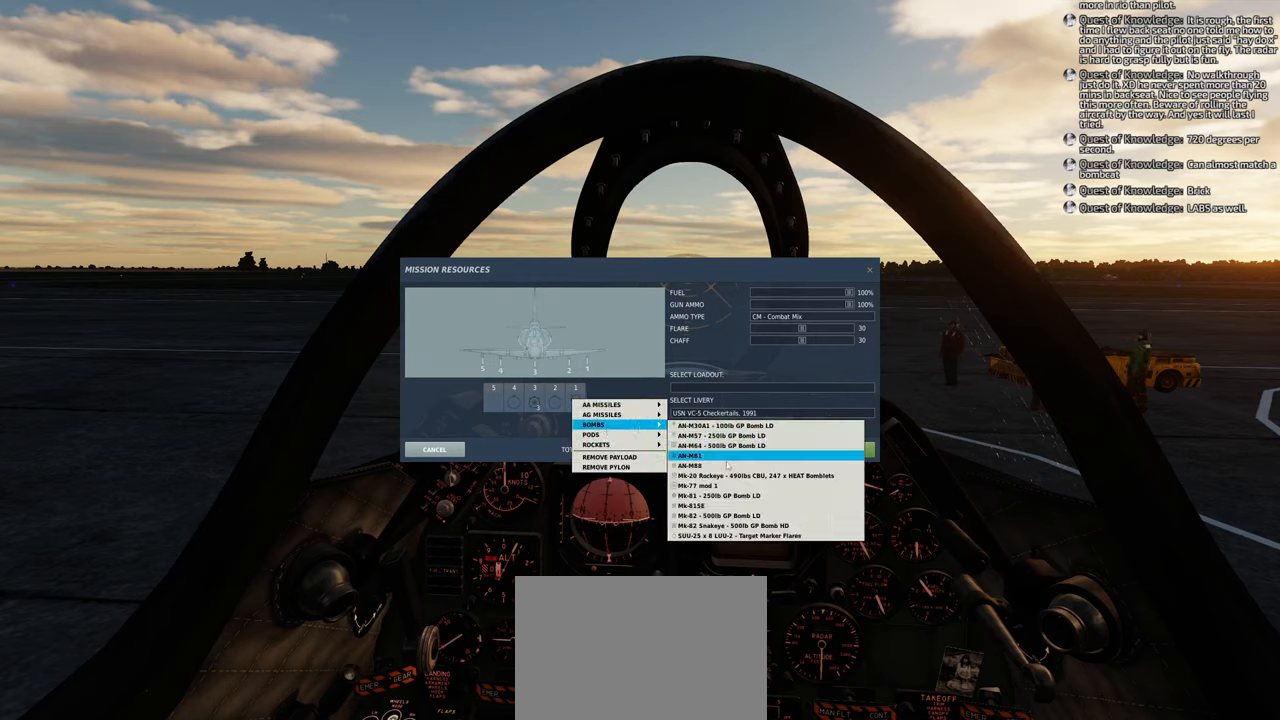
{"buttons": [], "left_stick": "center", "right_stick": "down", "events": []}
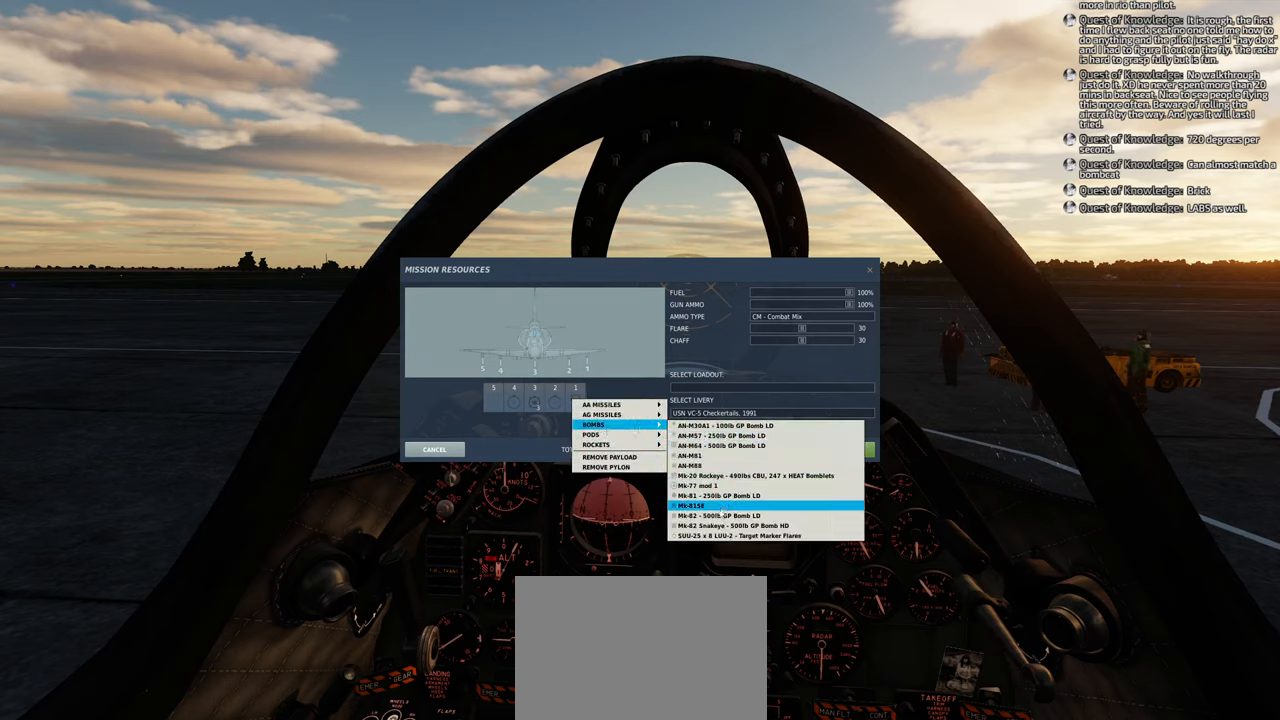
{"buttons": [], "left_stick": "center", "right_stick": "center", "events": [[17, "right_stick", "center"], [233, "right_stick", "down-left"], [333, "right_stick", "center"]]}
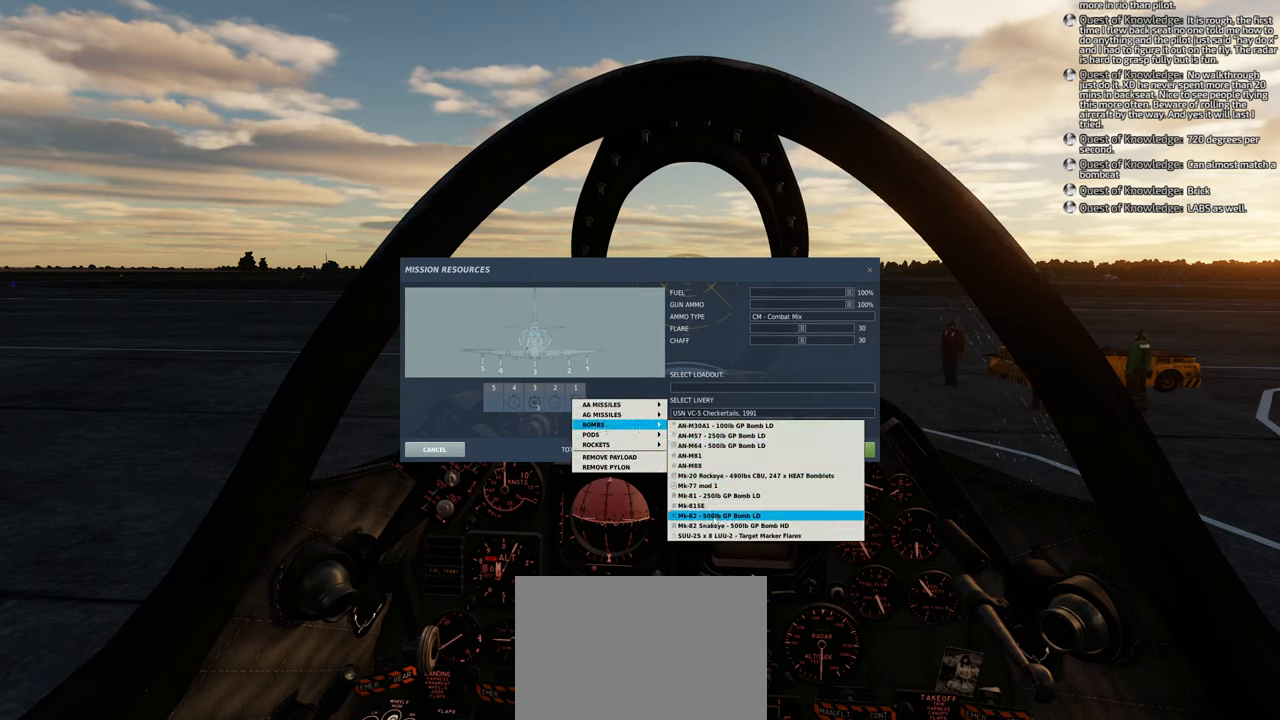
{"buttons": [], "left_stick": "center", "right_stick": "up-left", "events": [[83, "R1", "down"], [167, "R1", "up"], [417, "right_stick", "up-left"]]}
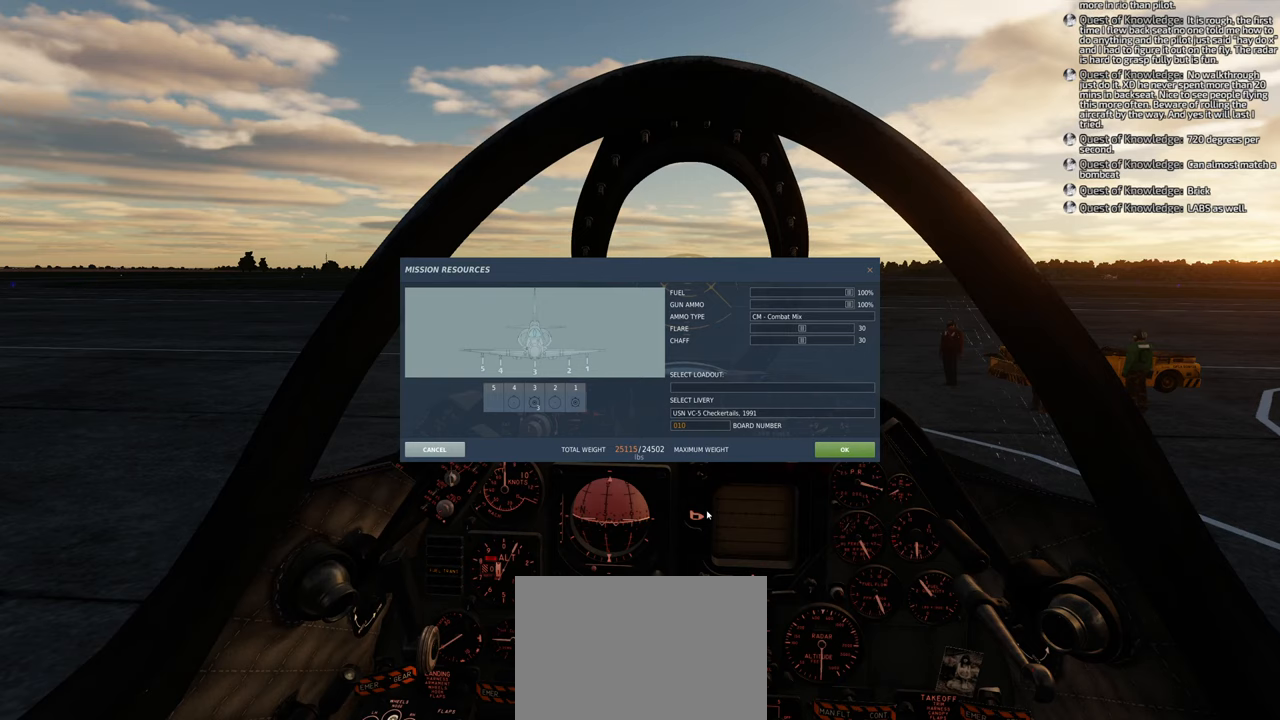
{"buttons": [], "left_stick": "center", "right_stick": "center", "events": [[333, "right_stick", "center"]]}
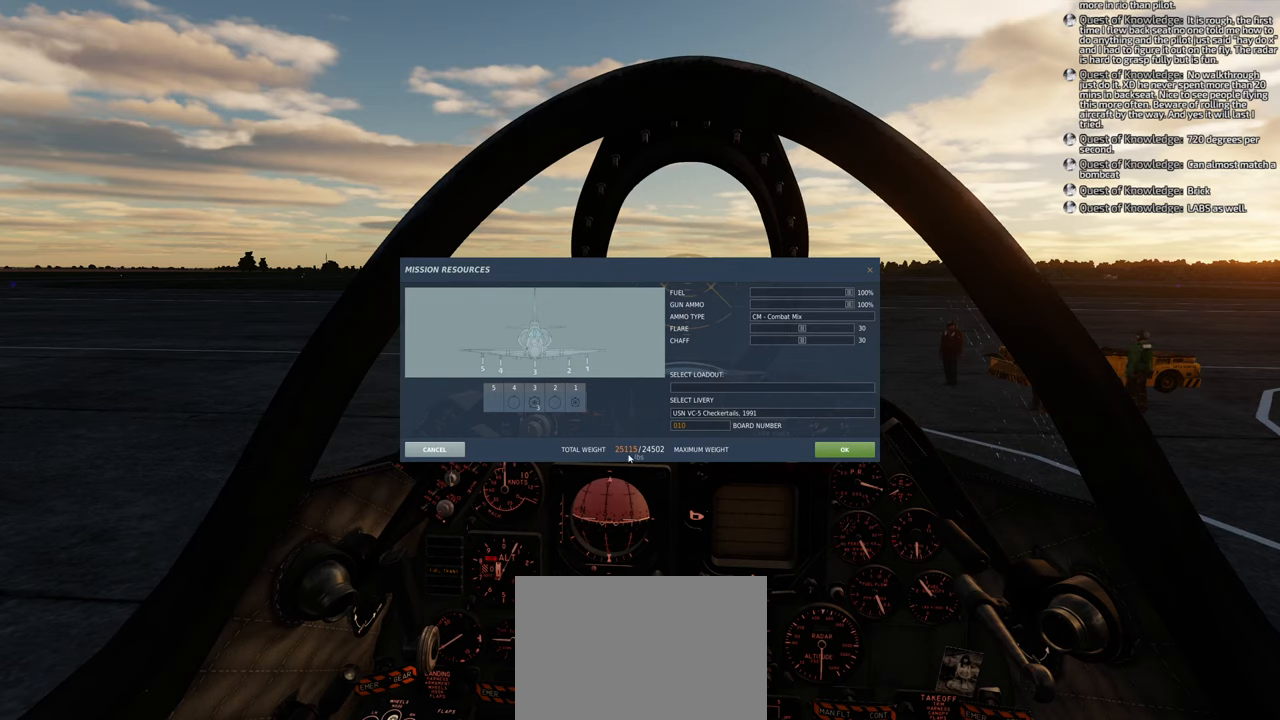
{"buttons": [], "left_stick": "center", "right_stick": "up-left", "events": [[83, "right_stick", "up-left"]]}
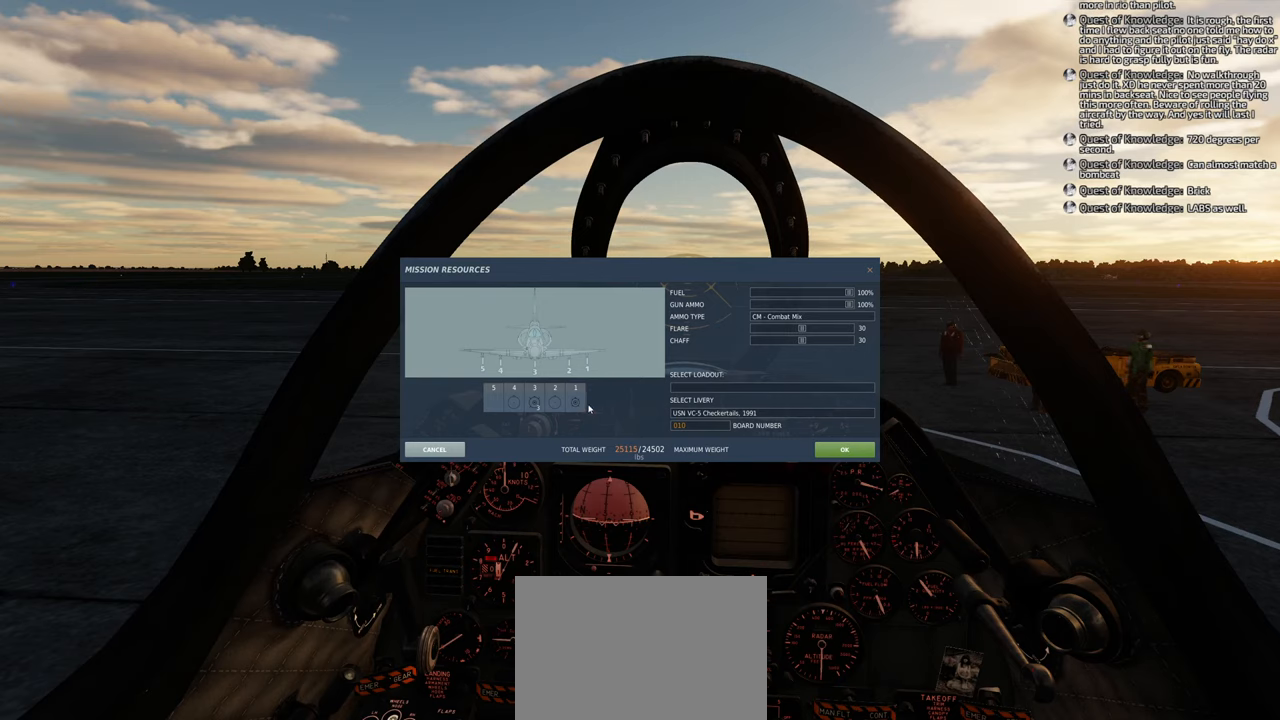
{"buttons": [], "left_stick": "center", "right_stick": "center", "events": [[233, "right_stick", "center"], [383, "L1", "down"], [500, "L1", "up"]]}
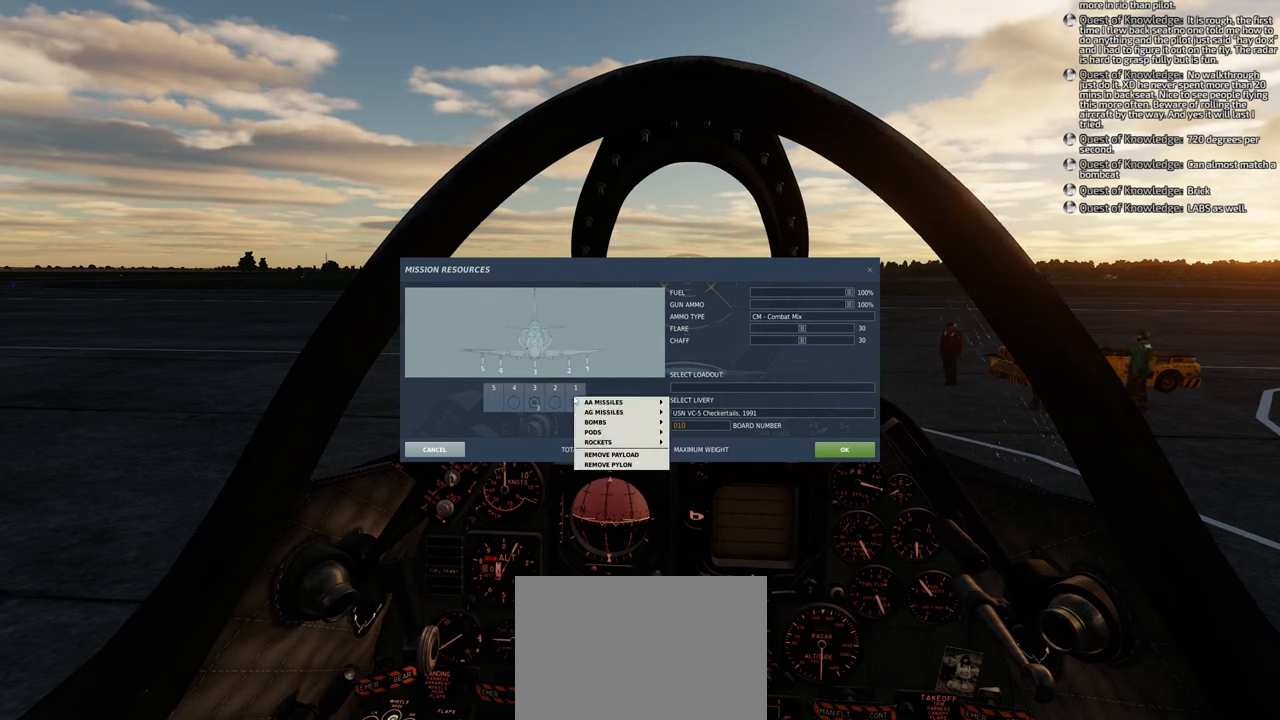
{"buttons": [], "left_stick": "center", "right_stick": "right", "events": [[183, "right_stick", "right"]]}
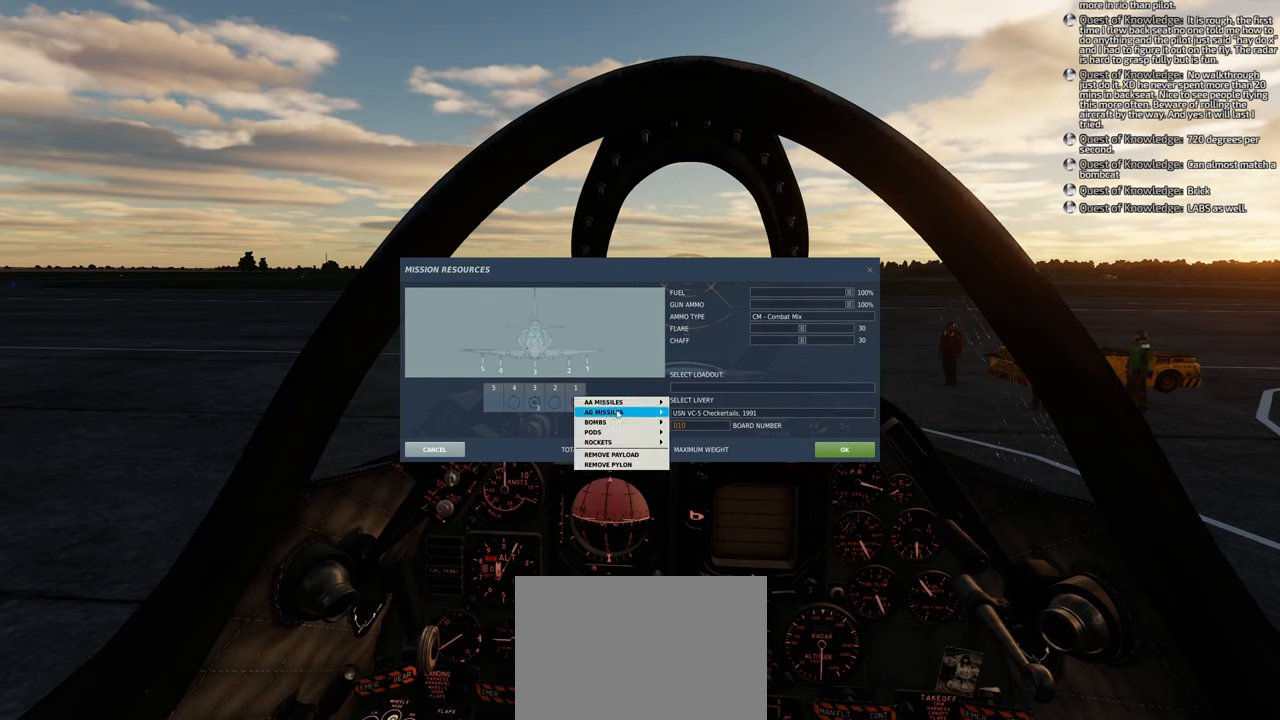
{"buttons": [], "left_stick": "center", "right_stick": "center", "events": [[333, "right_stick", "center"], [400, "R1", "down"], [483, "R1", "up"]]}
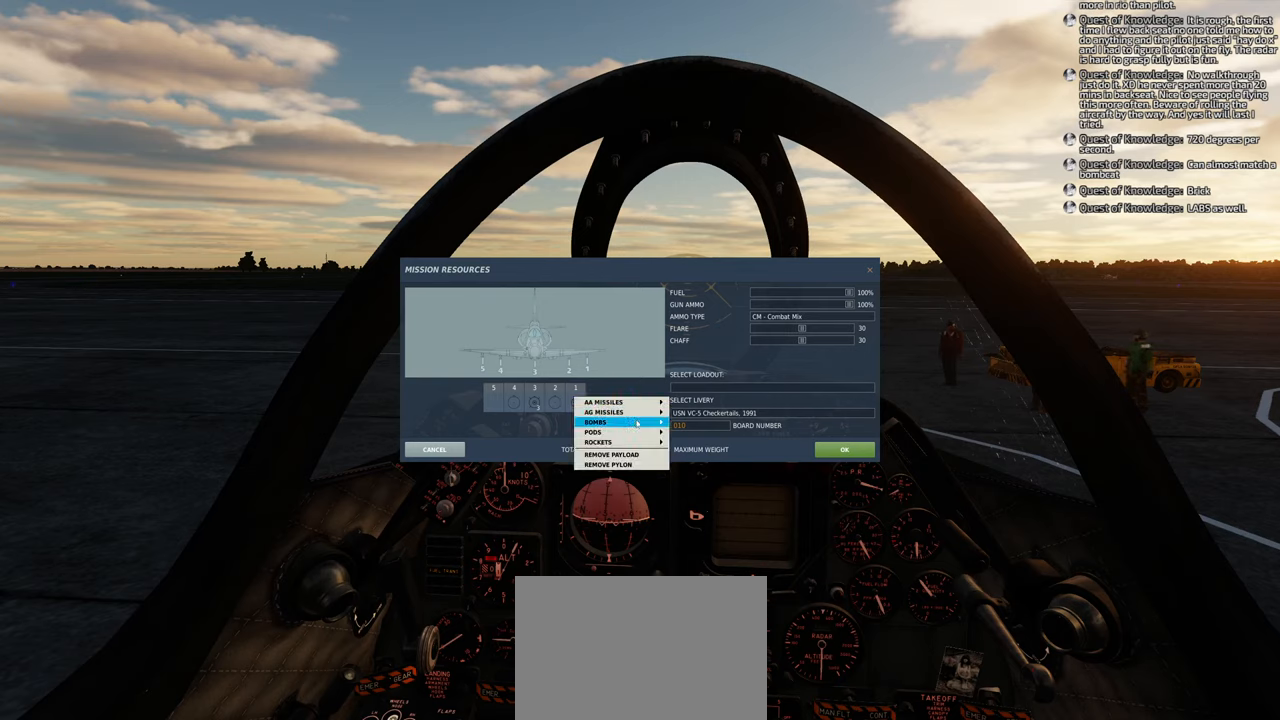
{"buttons": [], "left_stick": "center", "right_stick": "down", "events": [[100, "right_stick", "right"], [333, "right_stick", "down-right"], [467, "right_stick", "down"]]}
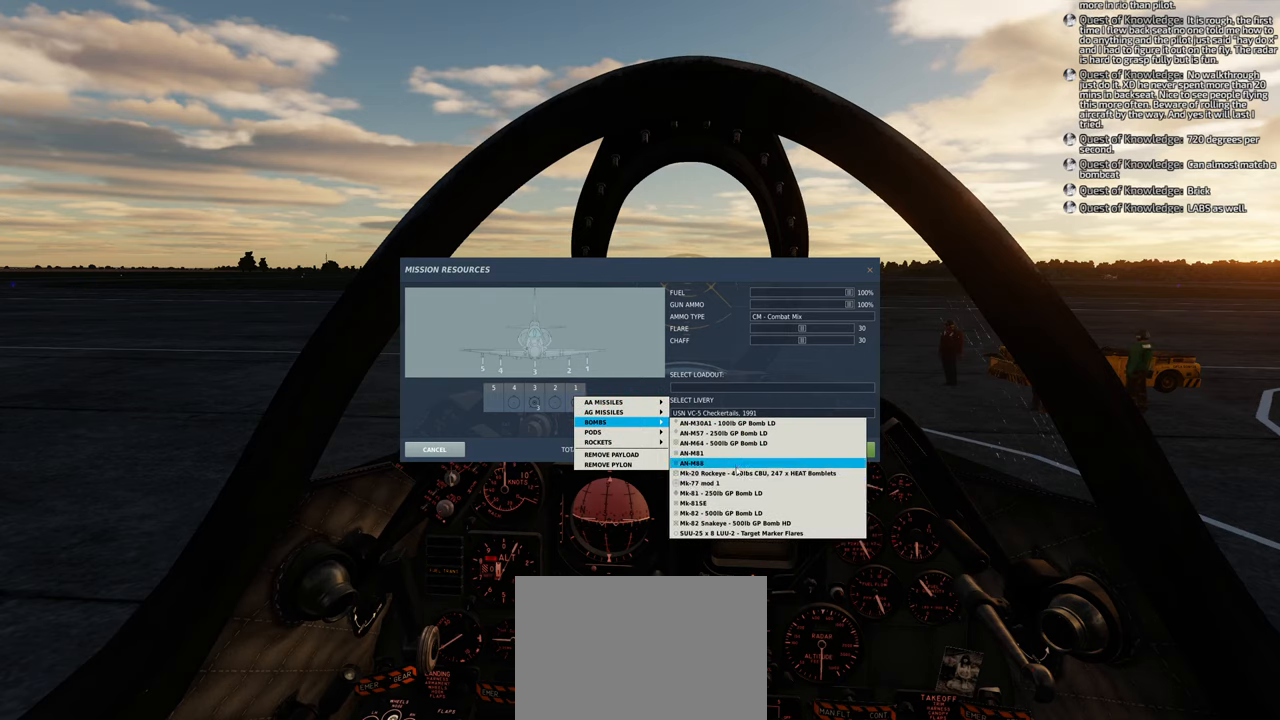
{"buttons": [], "left_stick": "center", "right_stick": "center", "events": [[183, "right_stick", "down-left"], [450, "right_stick", "center"]]}
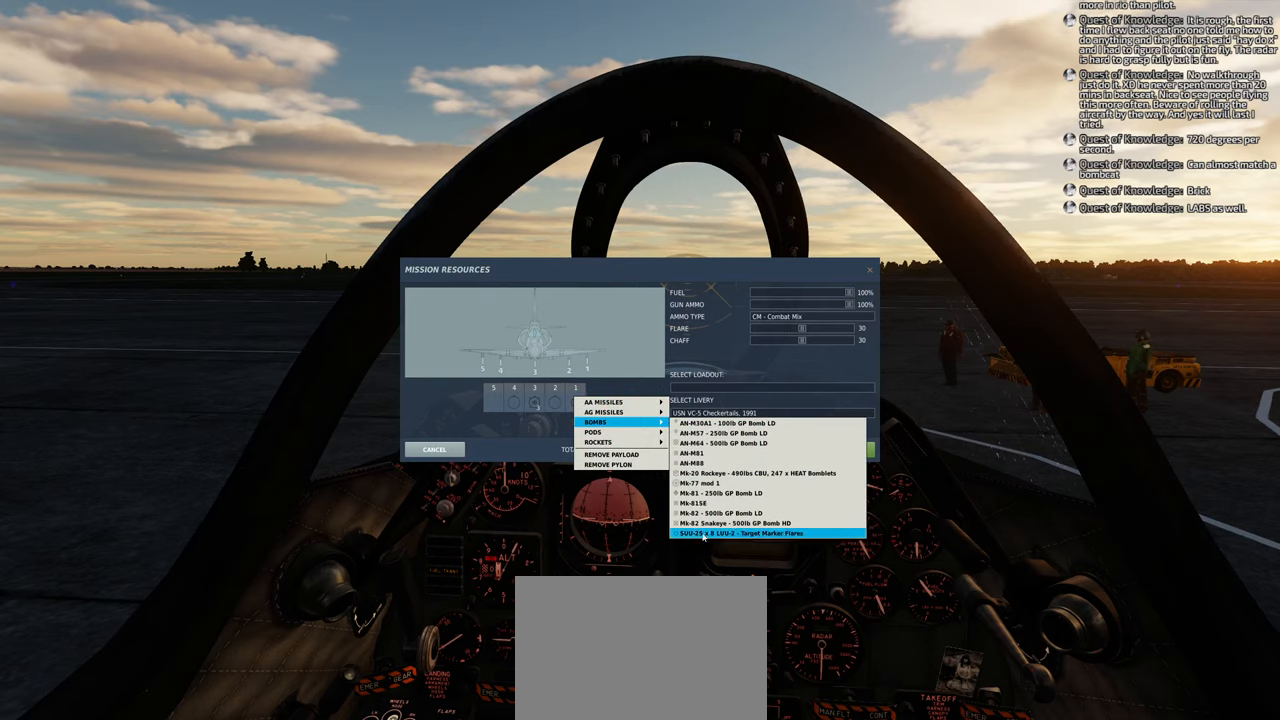
{"buttons": [], "left_stick": "center", "right_stick": "center", "events": [[167, "right_stick", "up-right"], [367, "right_stick", "center"]]}
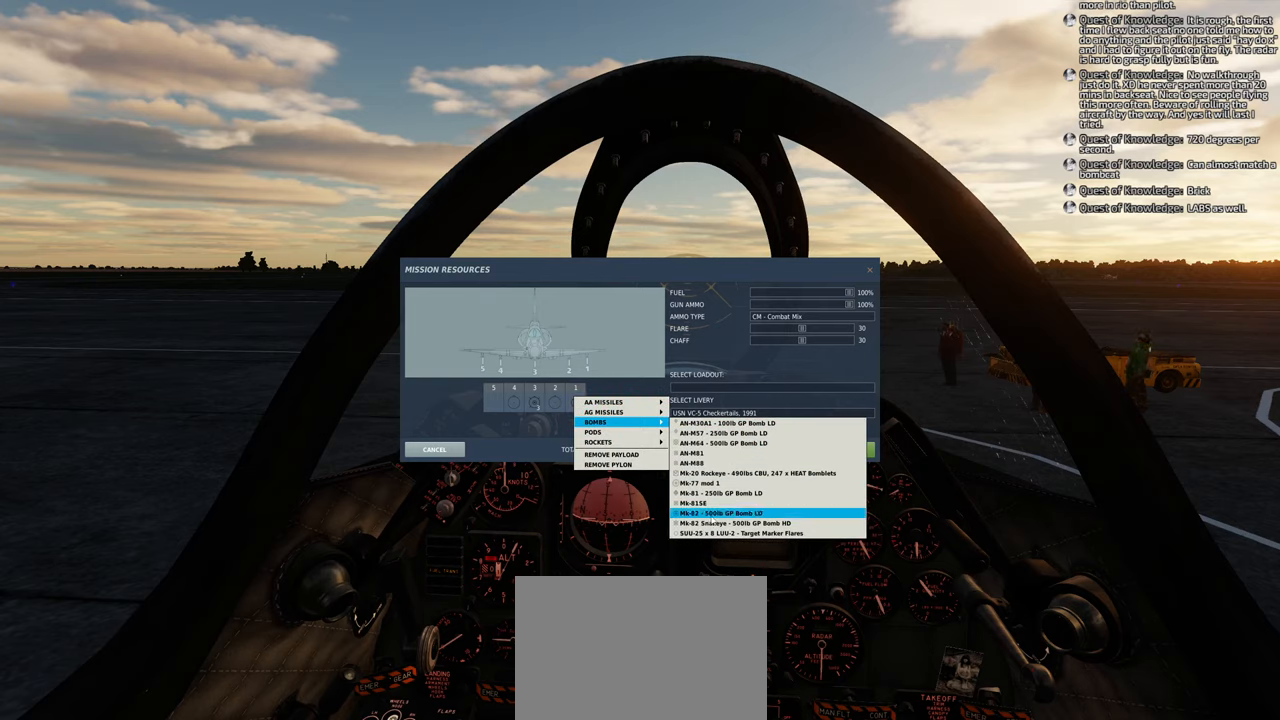
{"buttons": ["R1"], "left_stick": "center", "right_stick": "center", "events": [[483, "R1", "down"]]}
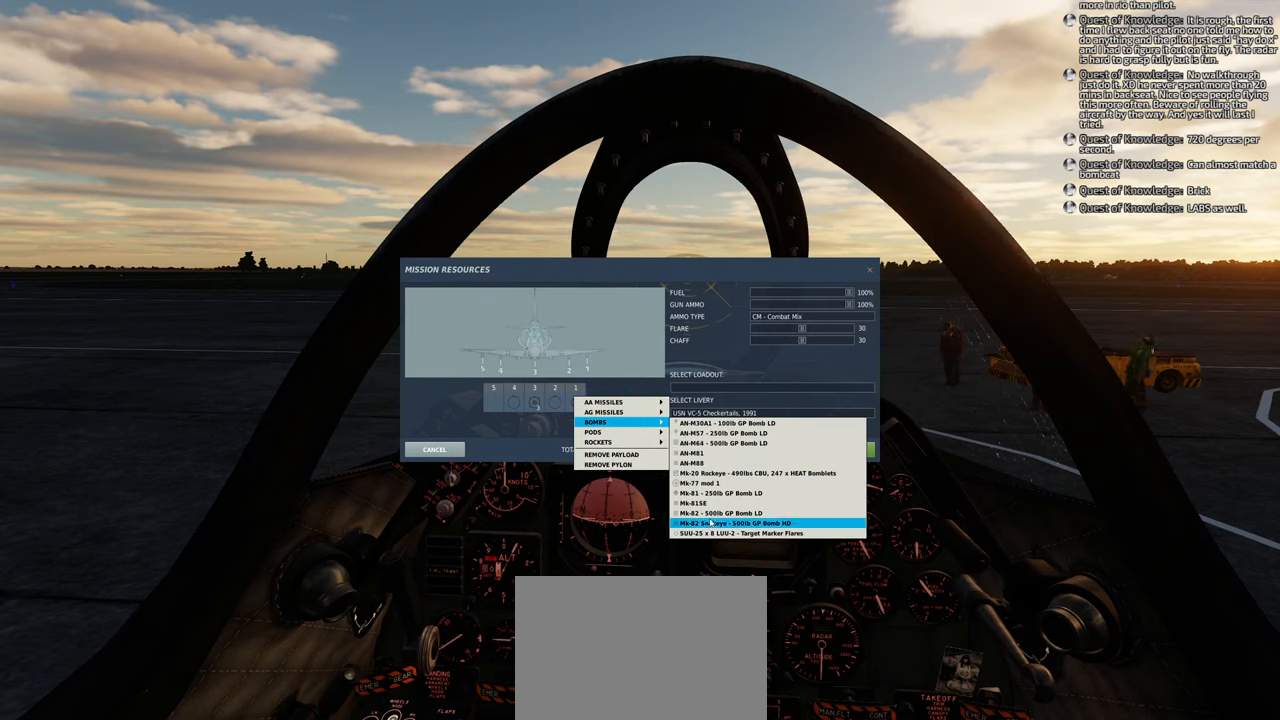
{"buttons": [], "left_stick": "center", "right_stick": "up-left", "events": [[50, "R1", "up"], [400, "right_stick", "up-left"]]}
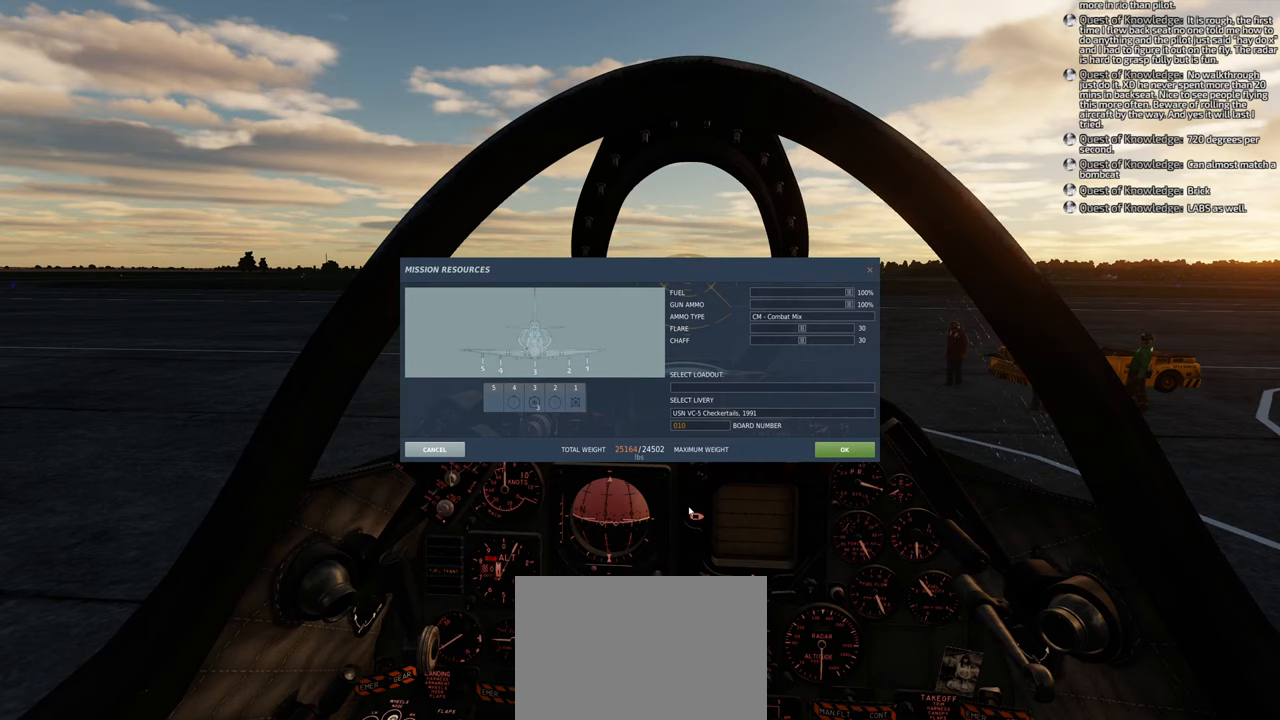
{"buttons": [], "left_stick": "center", "right_stick": "up-left", "events": []}
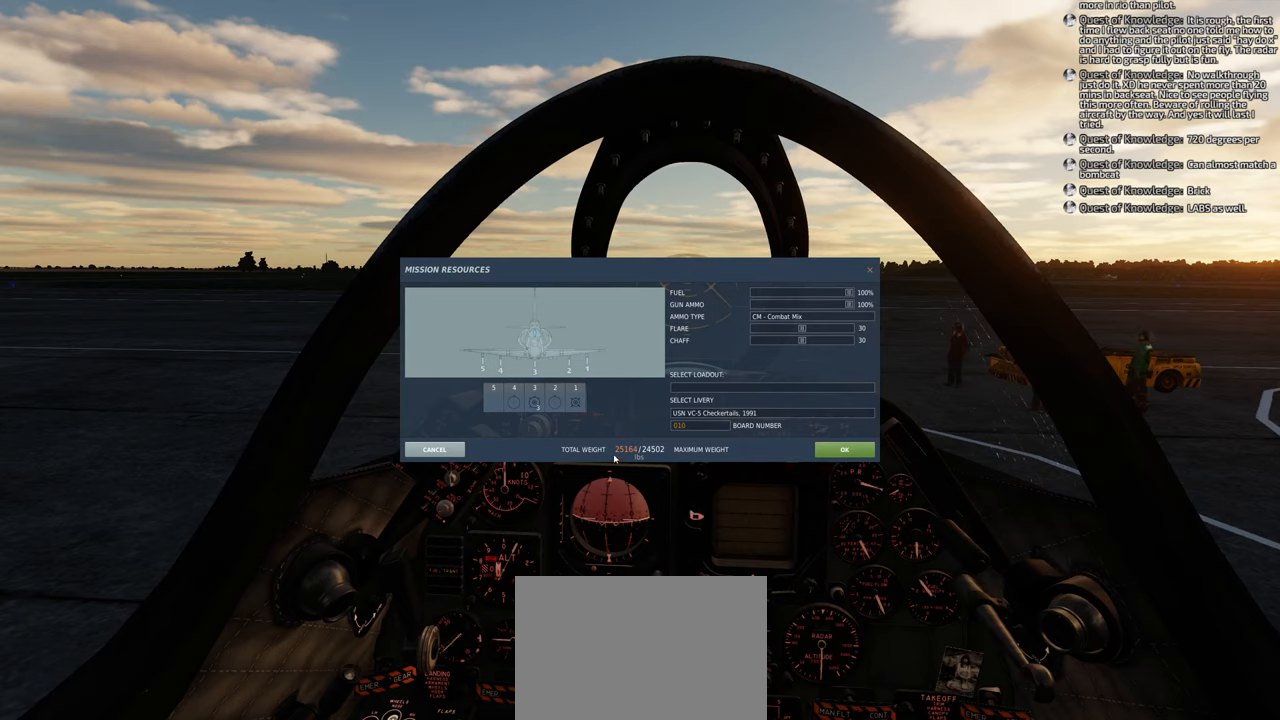
{"buttons": [], "left_stick": "center", "right_stick": "center", "events": [[17, "right_stick", "center"], [283, "right_stick", "up-left"], [483, "right_stick", "center"]]}
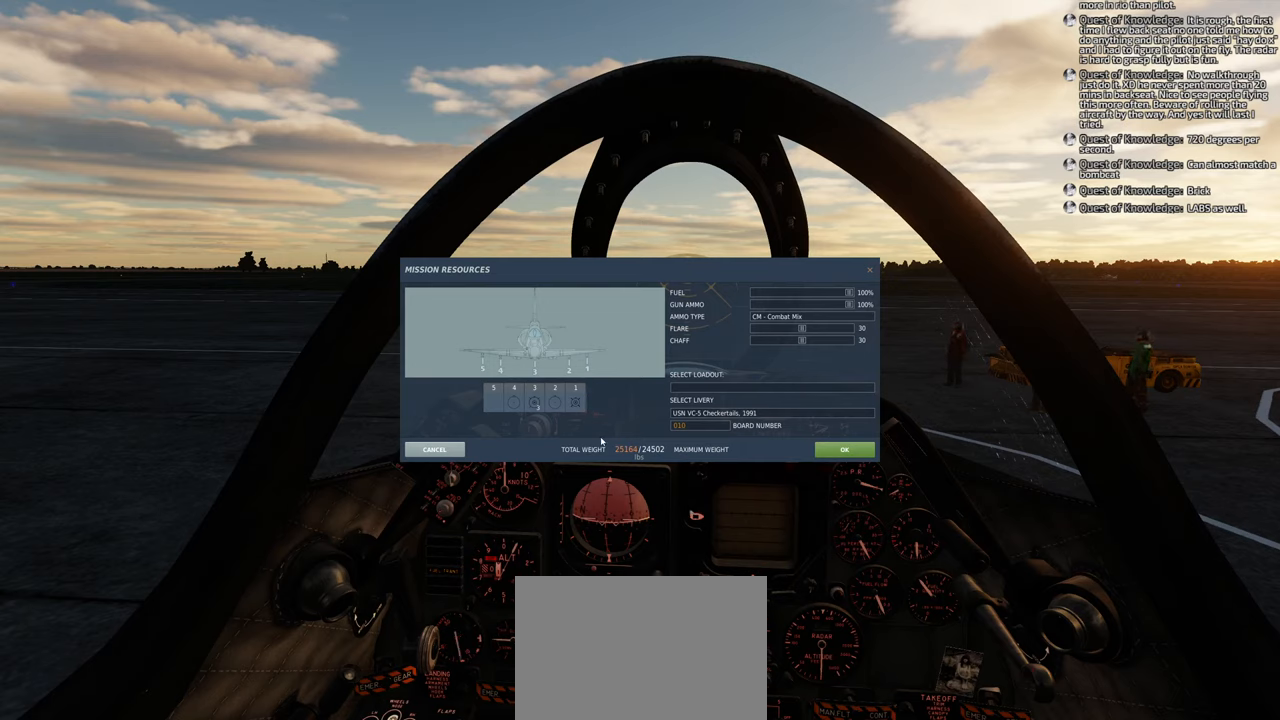
{"buttons": [], "left_stick": "center", "right_stick": "center", "events": []}
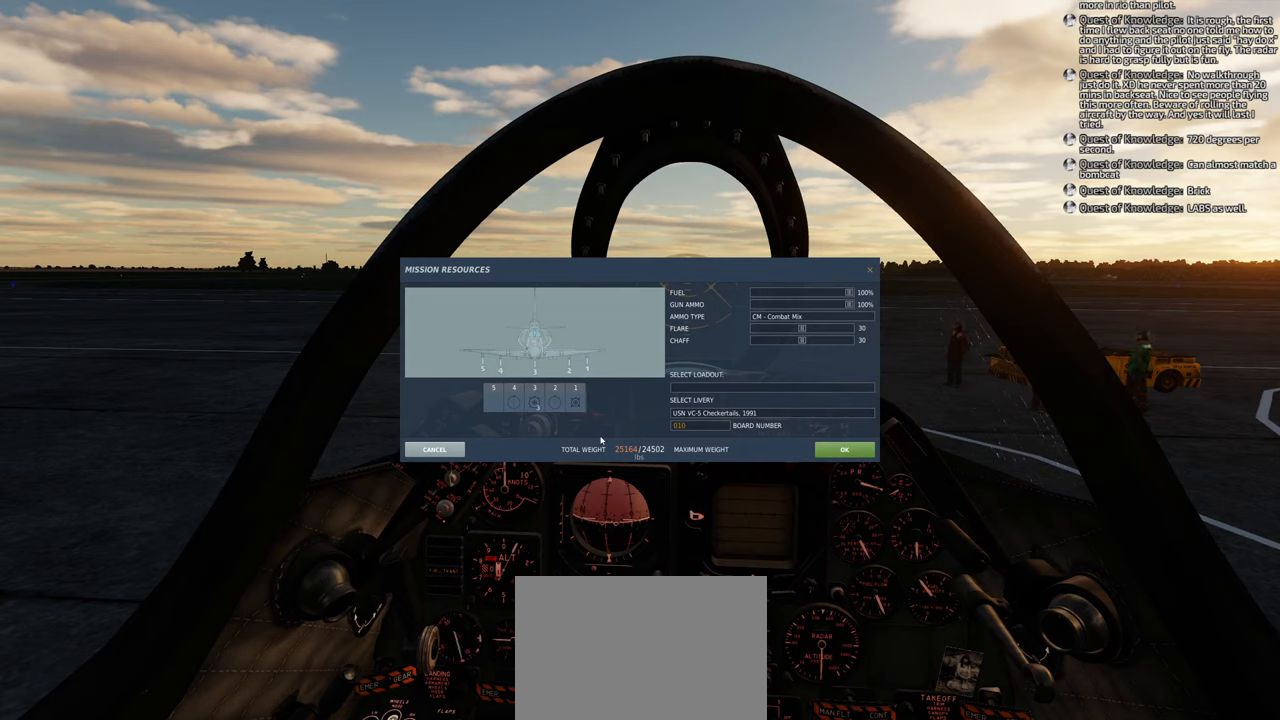
{"buttons": [], "left_stick": "center", "right_stick": "center", "events": [[17, "right_stick", "up-left"], [283, "right_stick", "center"]]}
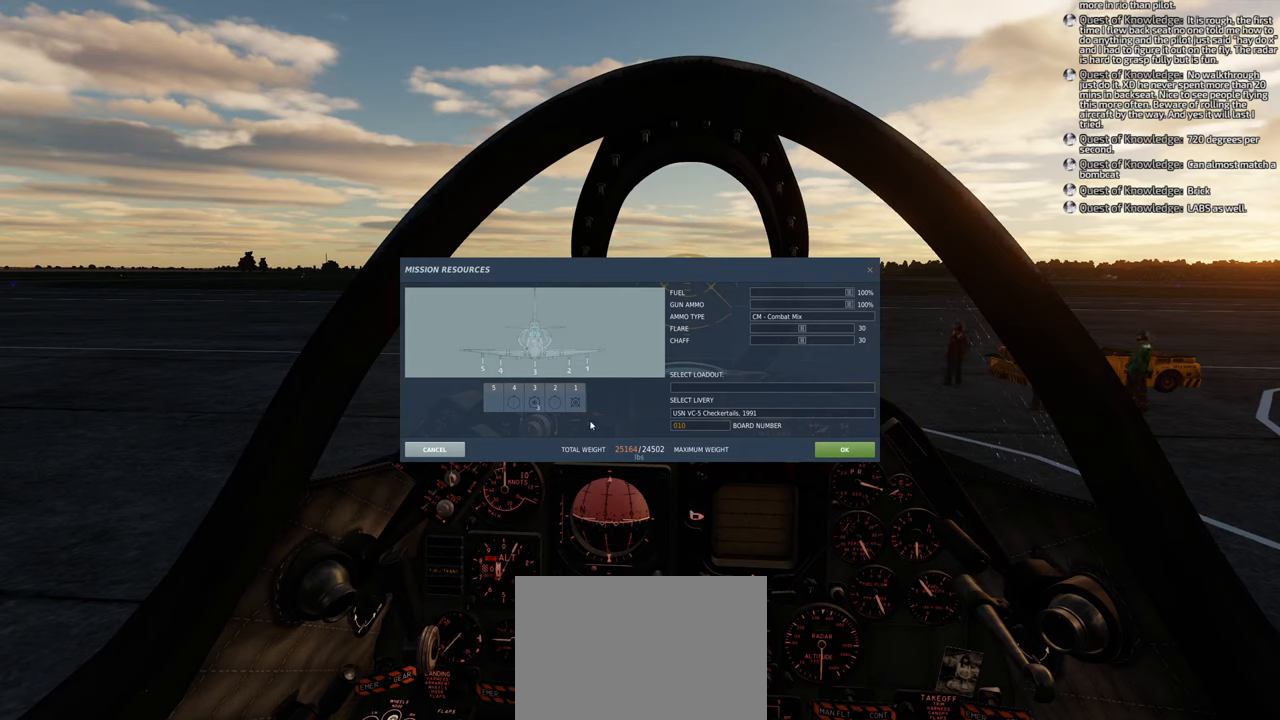
{"buttons": [], "left_stick": "center", "right_stick": "center", "events": []}
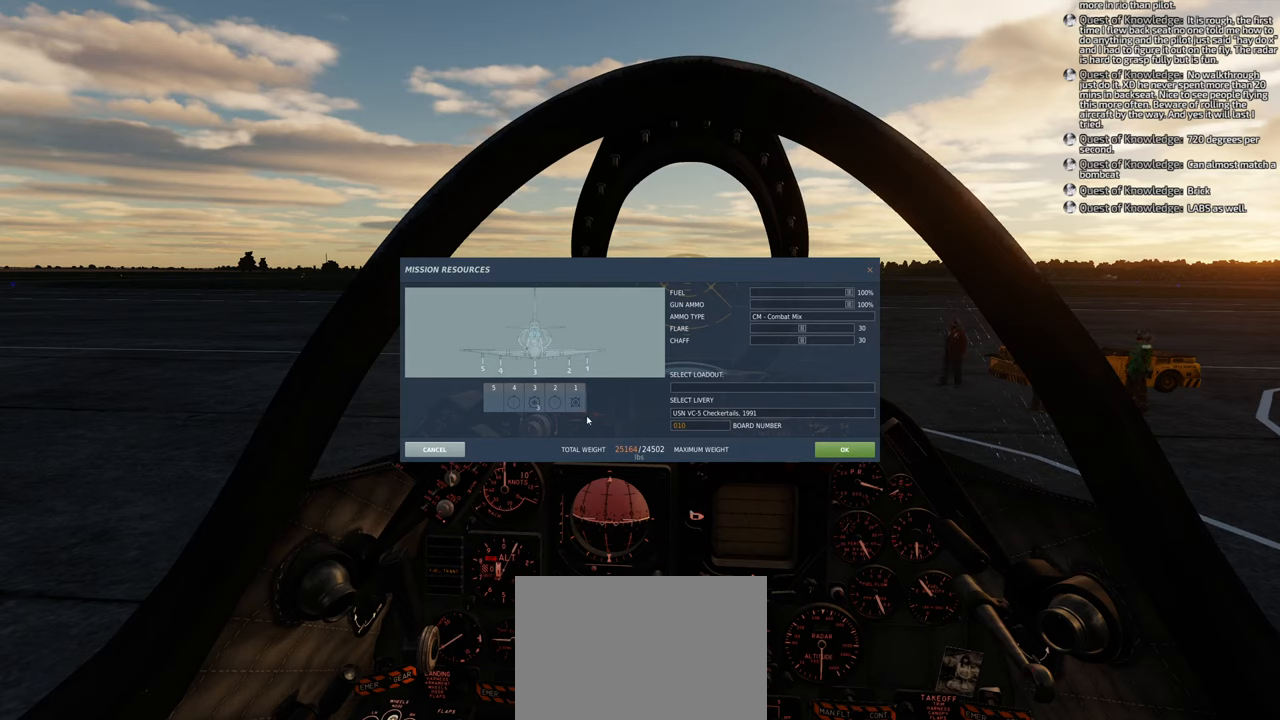
{"buttons": [], "left_stick": "center", "right_stick": "center", "events": []}
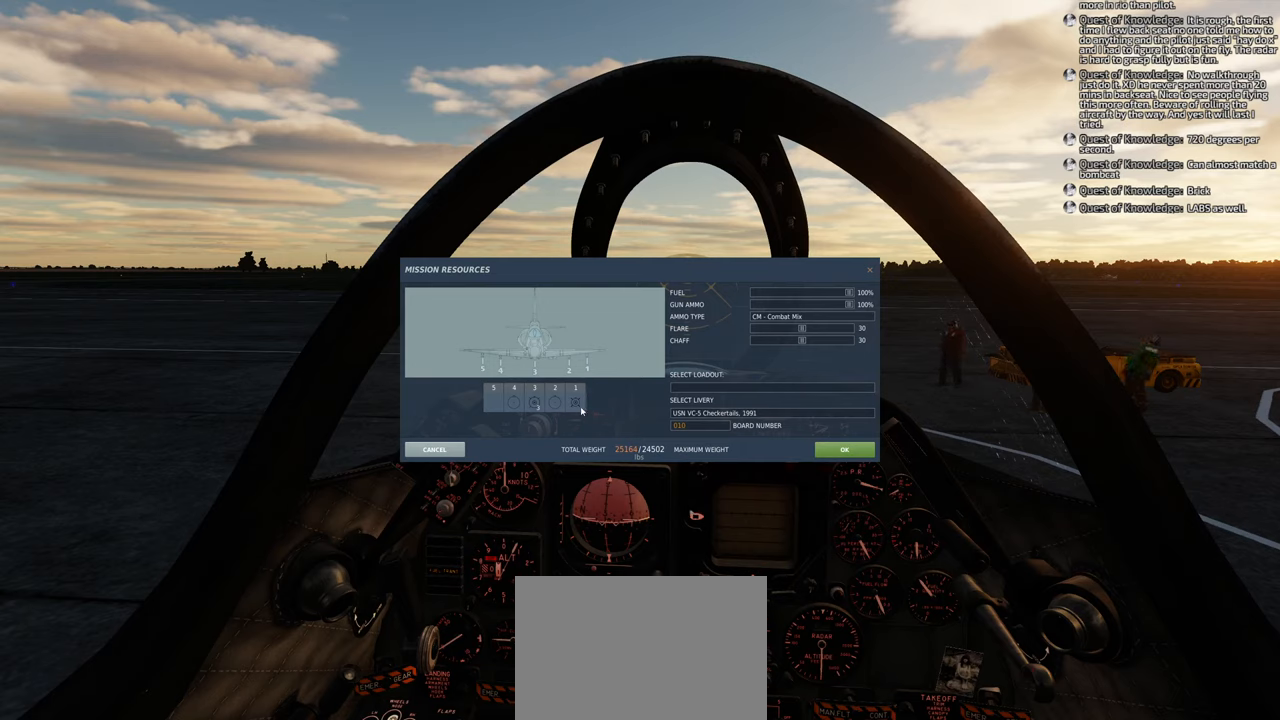
{"buttons": [], "left_stick": "center", "right_stick": "center", "events": []}
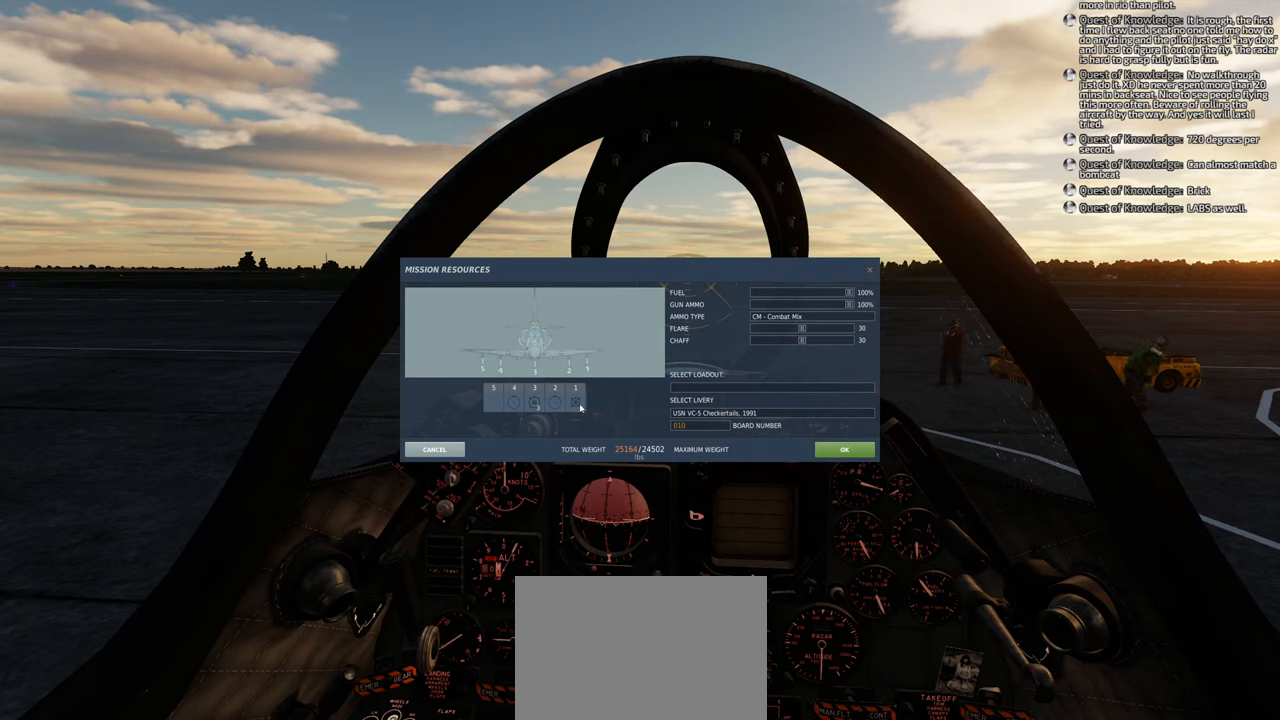
{"buttons": [], "left_stick": "center", "right_stick": "center", "events": [[250, "L1", "down"], [383, "L1", "up"]]}
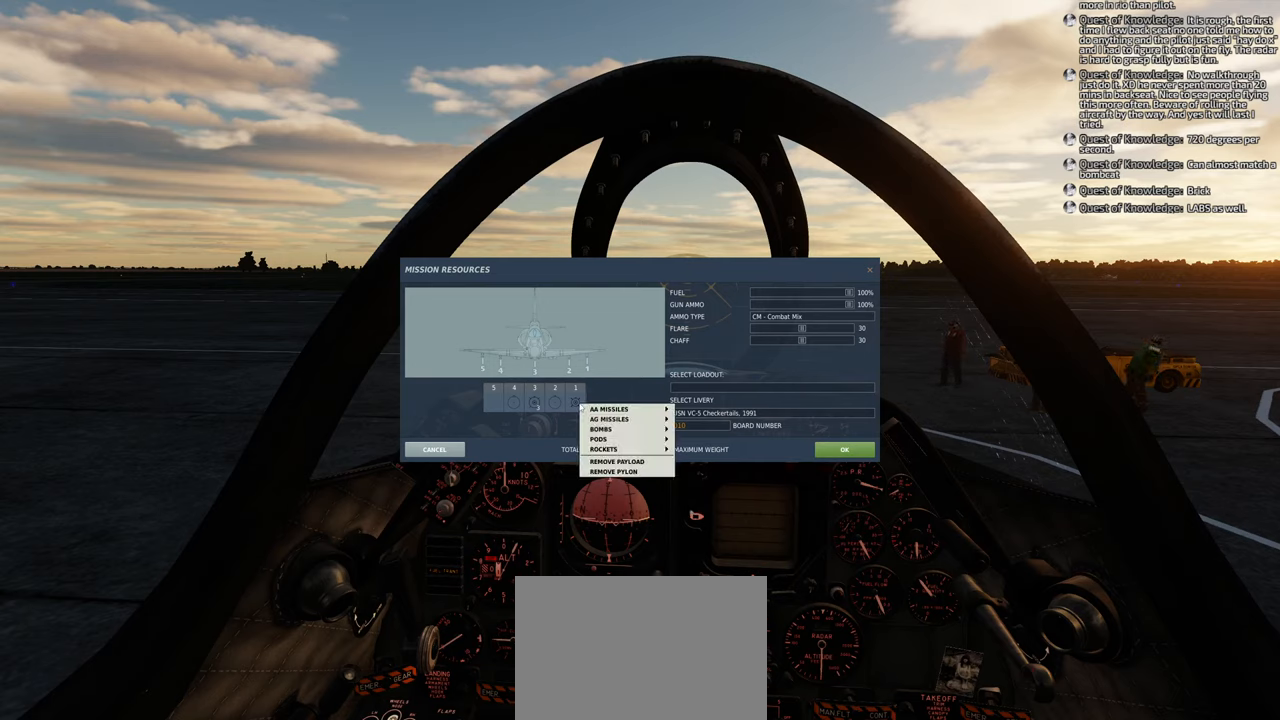
{"buttons": [], "left_stick": "center", "right_stick": "center", "events": [[167, "right_stick", "down-right"], [317, "right_stick", "center"]]}
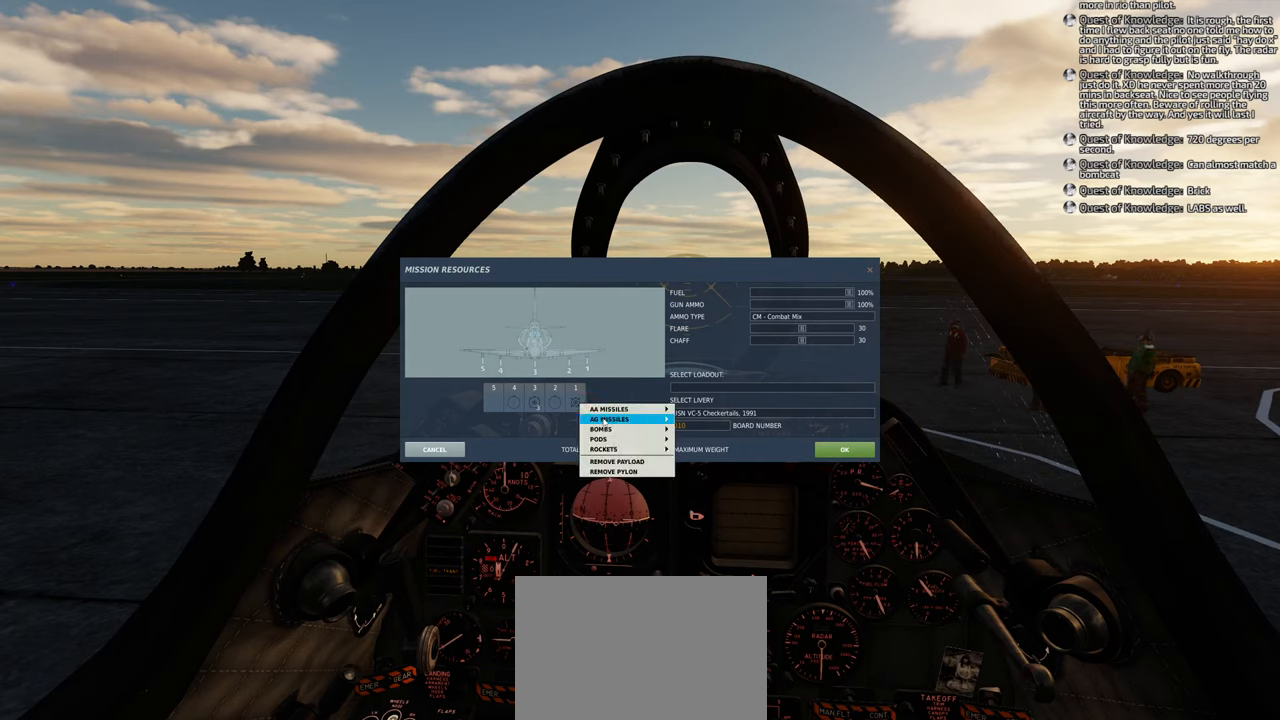
{"buttons": [], "left_stick": "center", "right_stick": "center", "events": []}
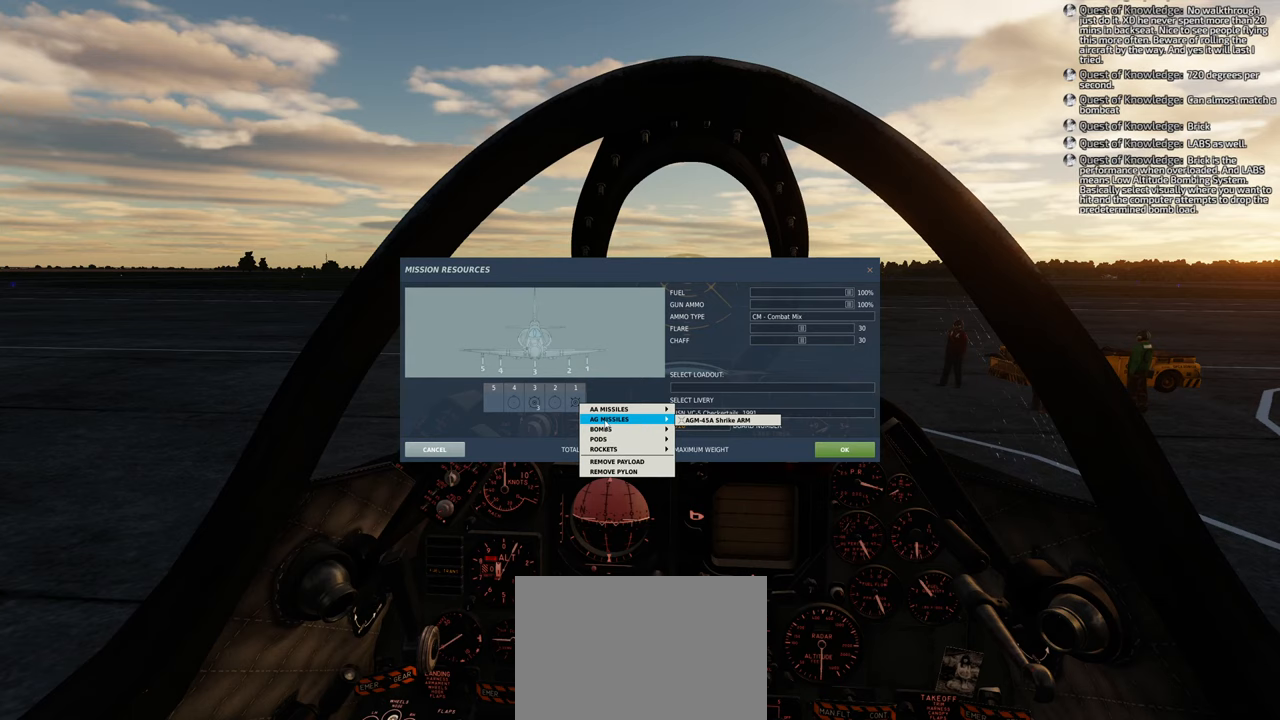
{"buttons": [], "left_stick": "center", "right_stick": "down-right", "events": [[433, "right_stick", "down-right"]]}
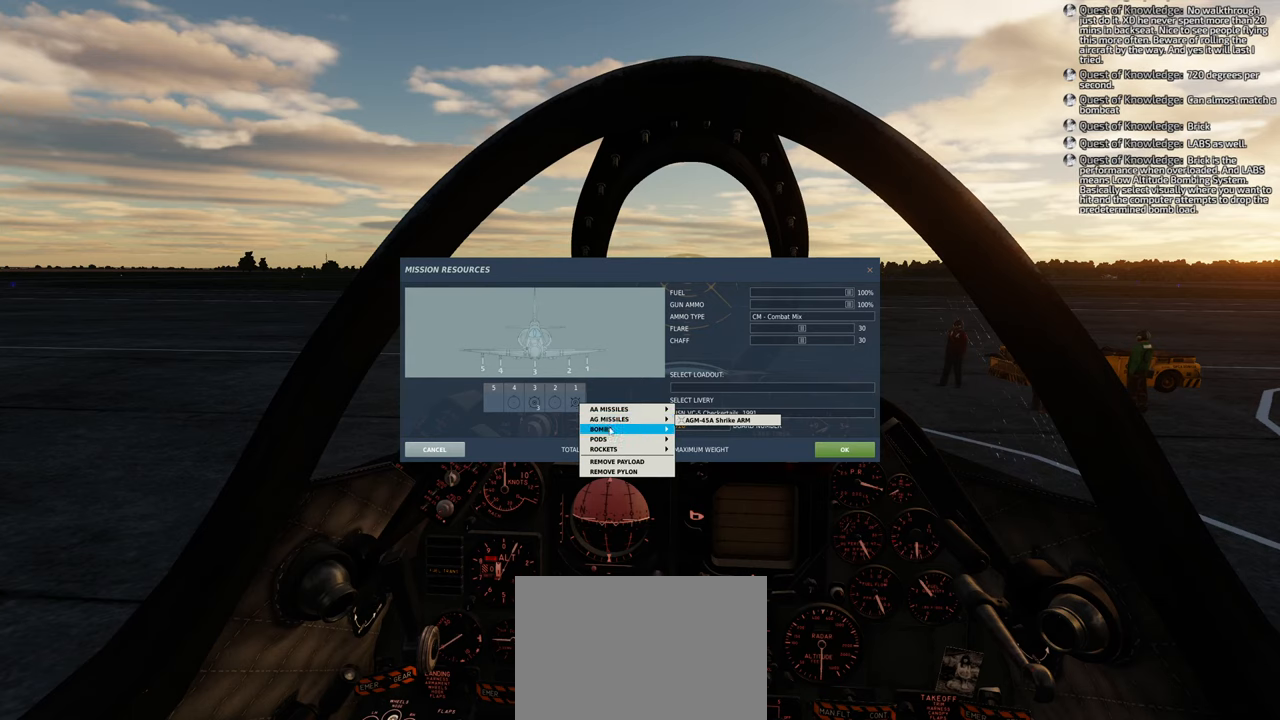
{"buttons": [], "left_stick": "center", "right_stick": "center", "events": [[67, "right_stick", "center"]]}
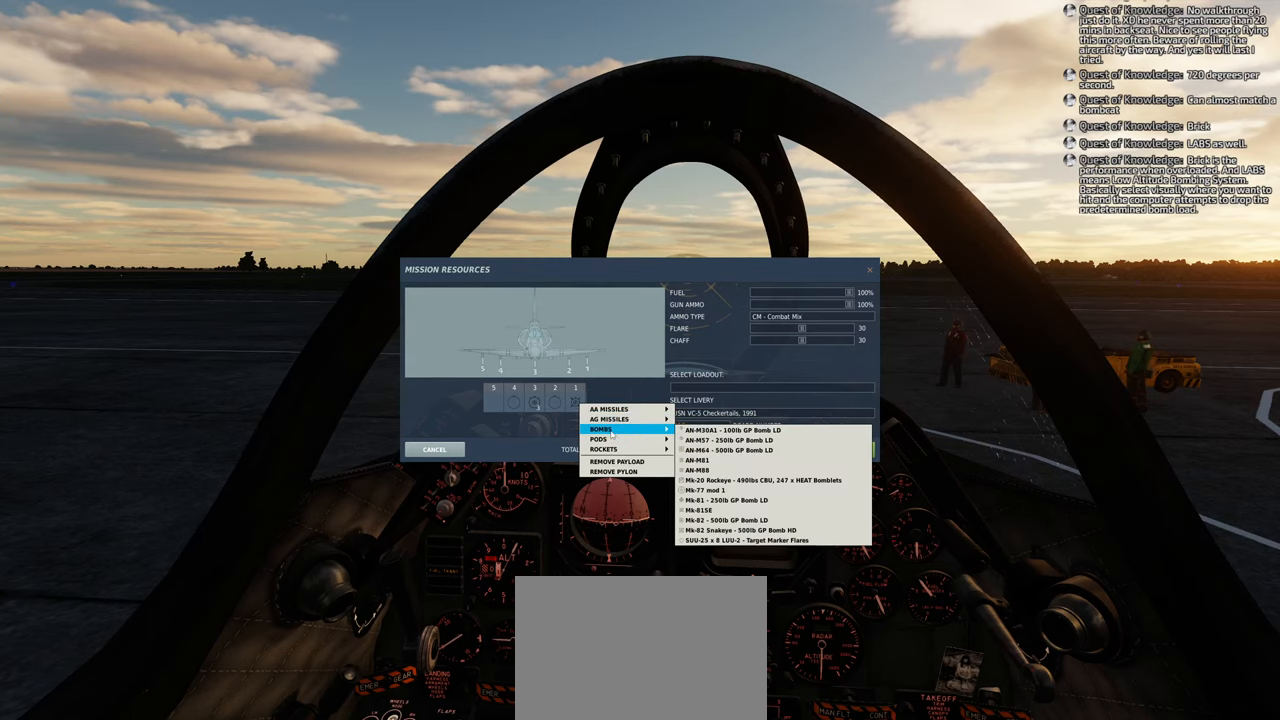
{"buttons": [], "left_stick": "center", "right_stick": "center", "events": []}
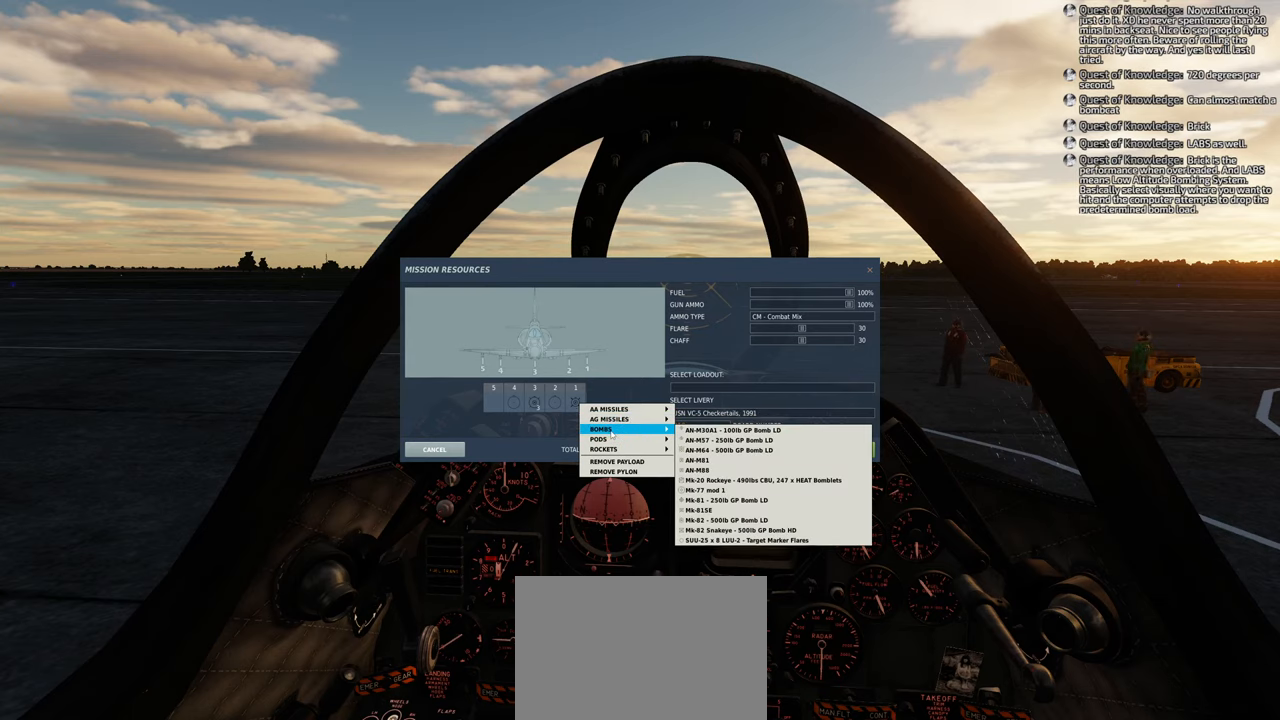
{"buttons": [], "left_stick": "center", "right_stick": "center", "events": [[133, "right_stick", "right"], [283, "right_stick", "center"]]}